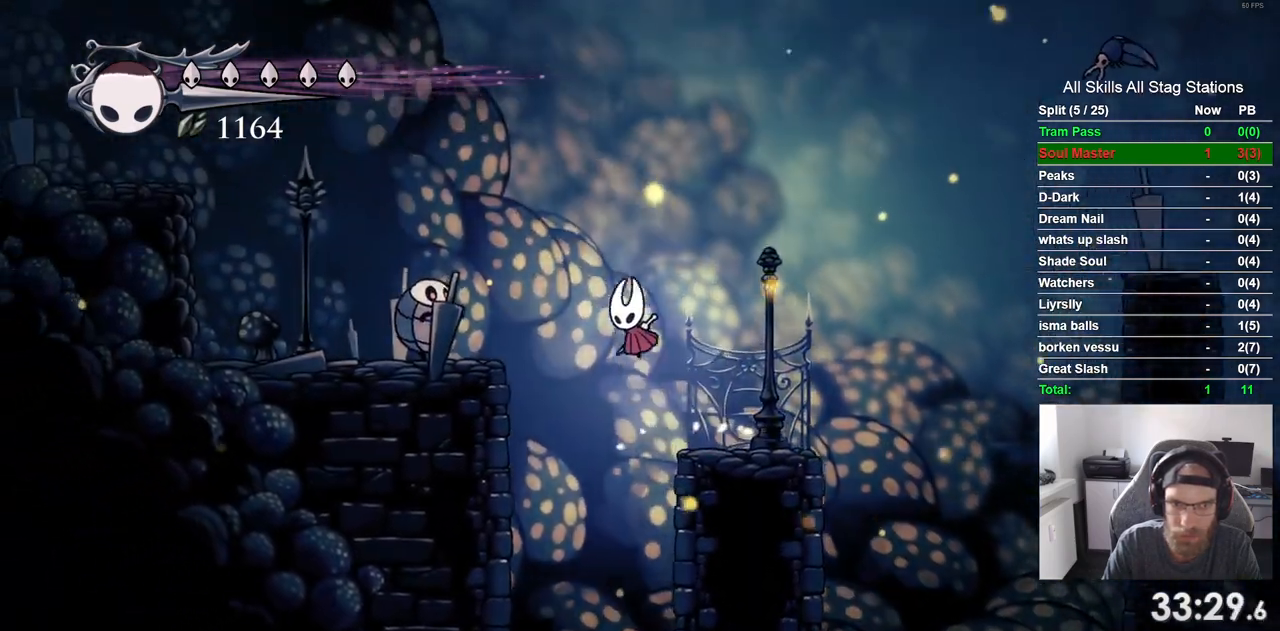
Gameplay with a controller (PlayStation layout); each line is a JSON object with the inputs held at the frame after it. "events" lists button and stick changes between this image and that frame as [ms after this image, input, new state], when the widget could be followed in between. Not read: CROSS L3 R3.
{"buttons": ["R2", "DPAD_LEFT"], "left_stick": "center", "right_stick": "center", "events": [[317, "R2", "down"]]}
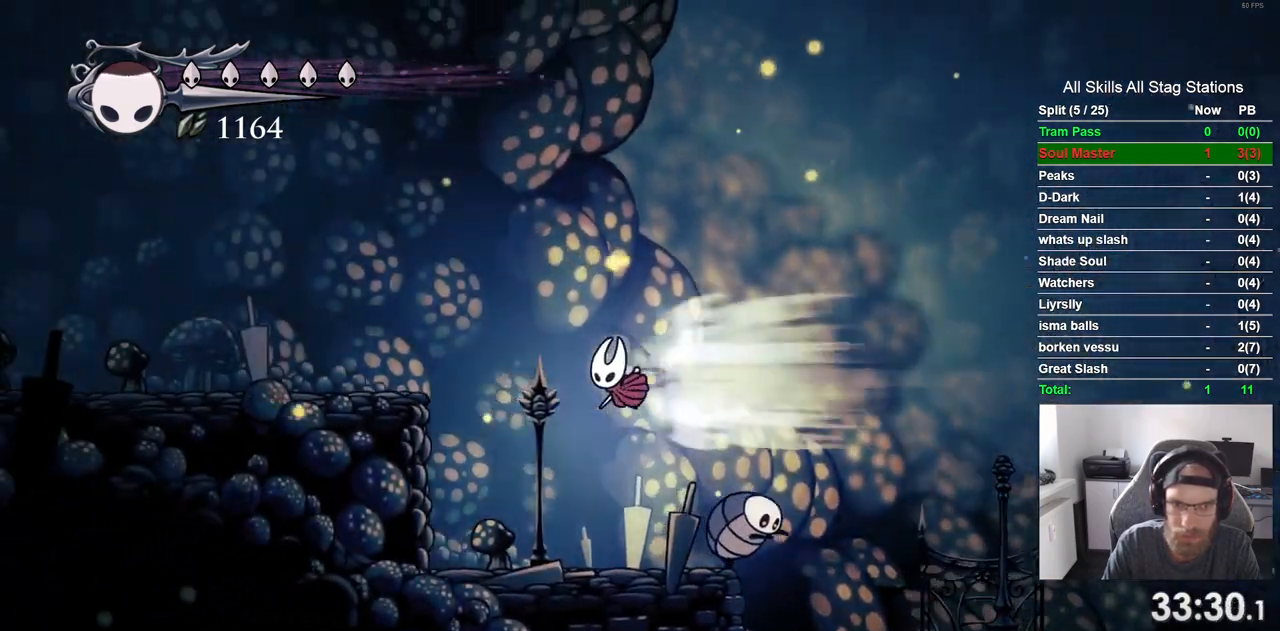
{"buttons": ["DPAD_LEFT"], "left_stick": "center", "right_stick": "center", "events": [[83, "R2", "up"]]}
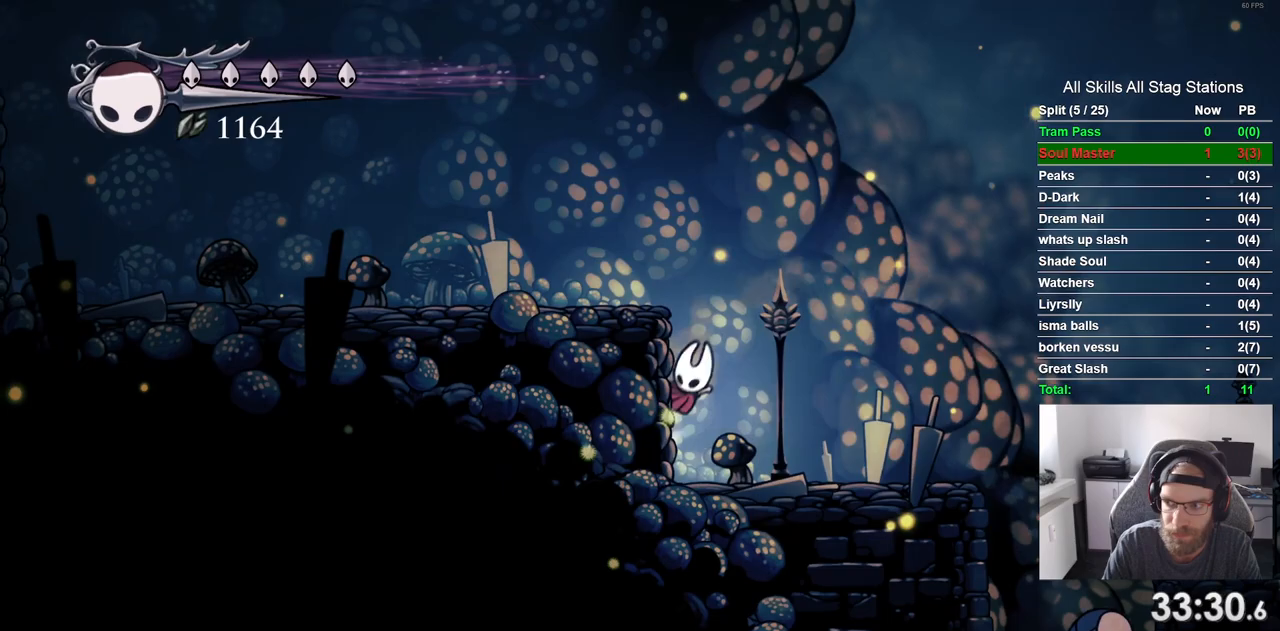
{"buttons": ["DPAD_LEFT"], "left_stick": "center", "right_stick": "center", "events": []}
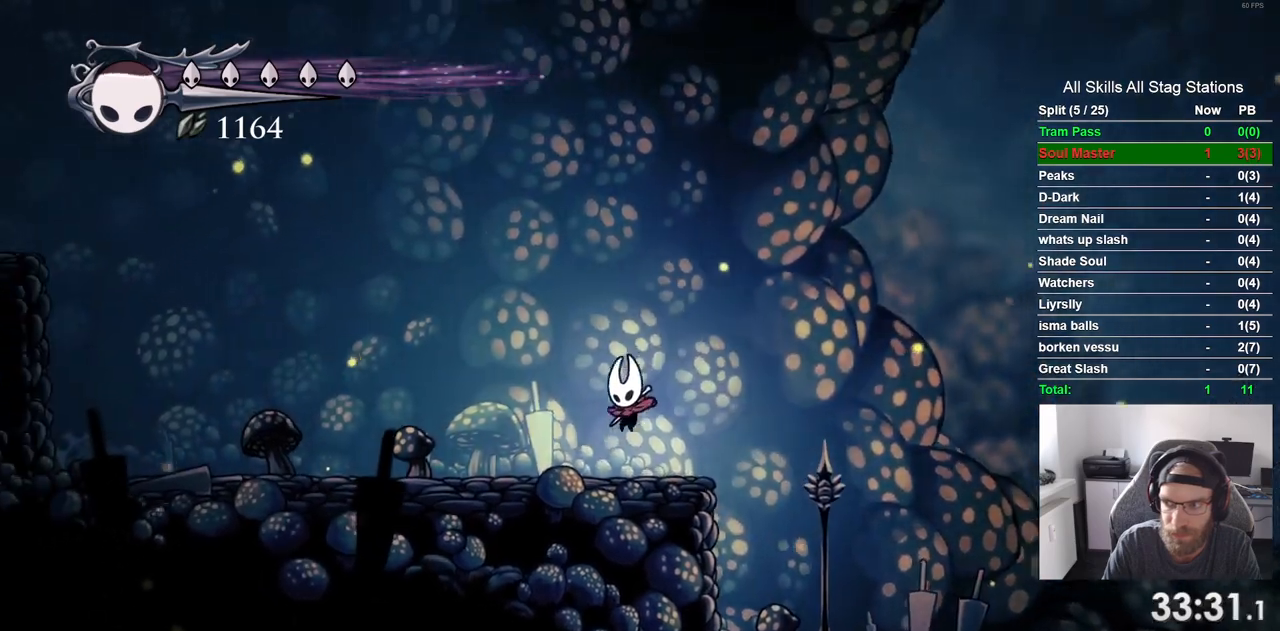
{"buttons": ["DPAD_LEFT"], "left_stick": "center", "right_stick": "center", "events": [[150, "R2", "down"], [383, "R2", "up"]]}
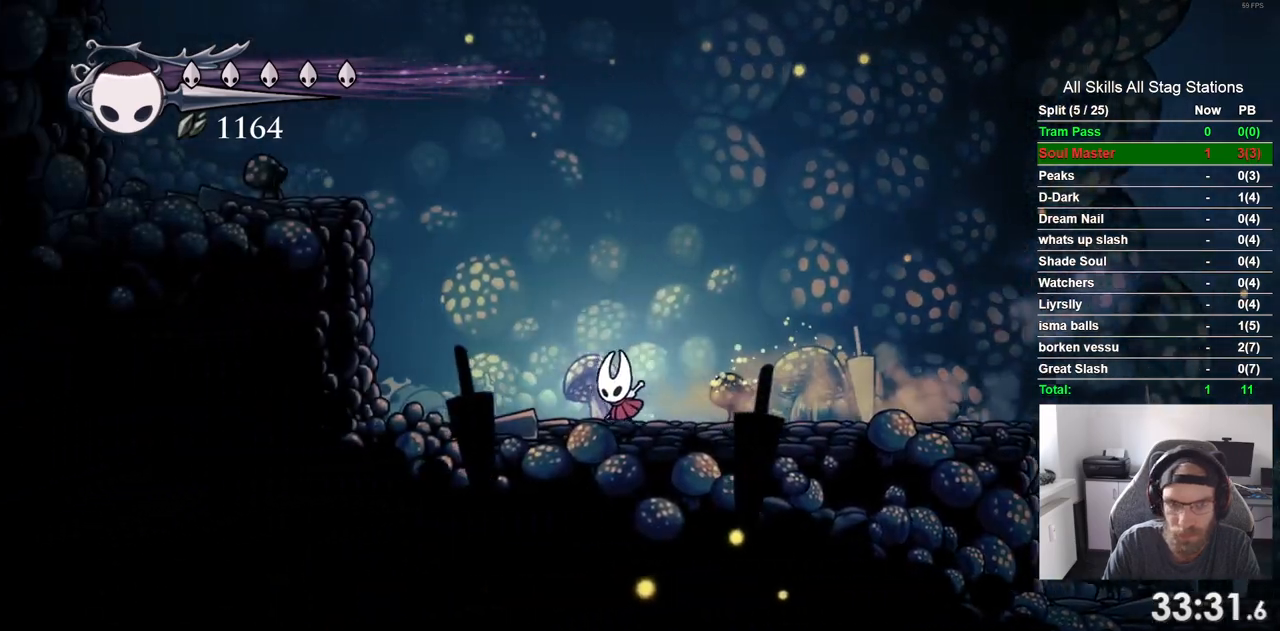
{"buttons": ["DPAD_LEFT"], "left_stick": "center", "right_stick": "center", "events": []}
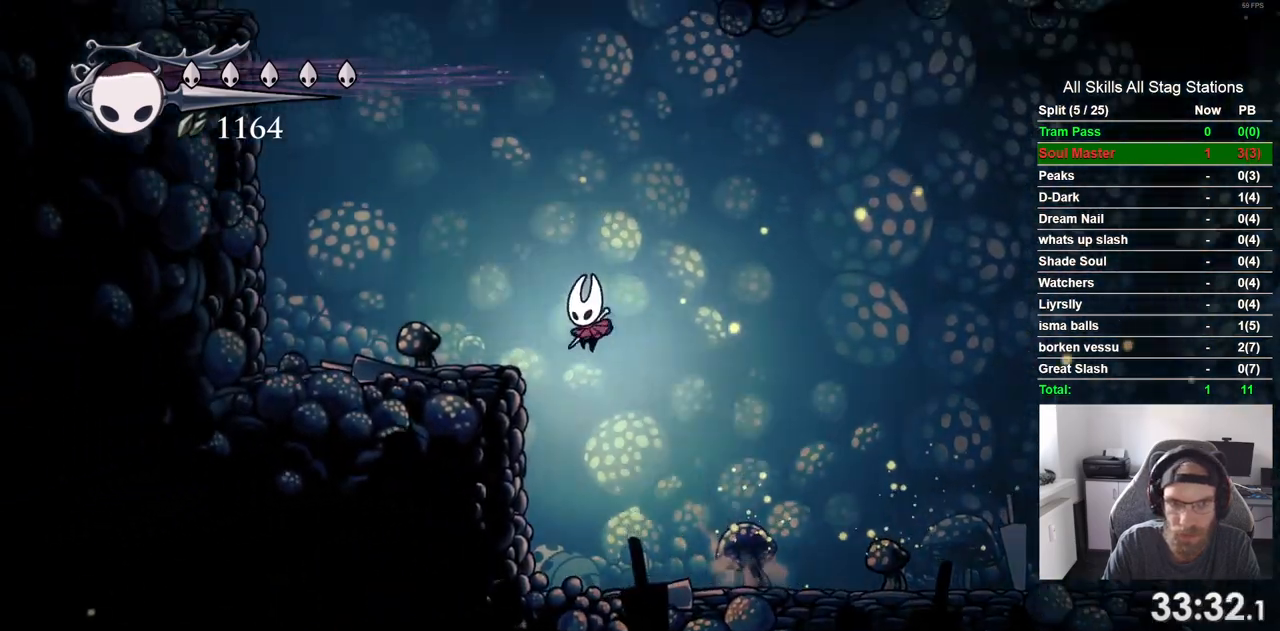
{"buttons": ["DPAD_LEFT"], "left_stick": "center", "right_stick": "center", "events": []}
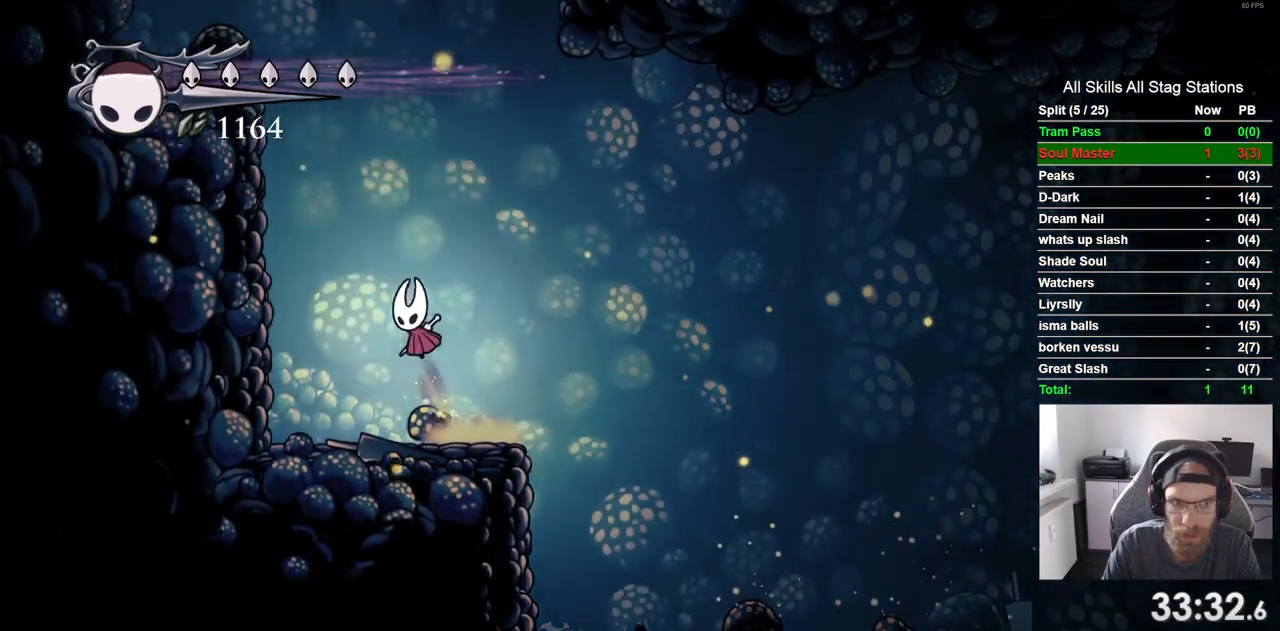
{"buttons": ["DPAD_RIGHT"], "left_stick": "center", "right_stick": "center", "events": [[400, "DPAD_UP", "down"], [417, "DPAD_LEFT", "up"], [467, "DPAD_UP", "up"], [500, "DPAD_RIGHT", "down"]]}
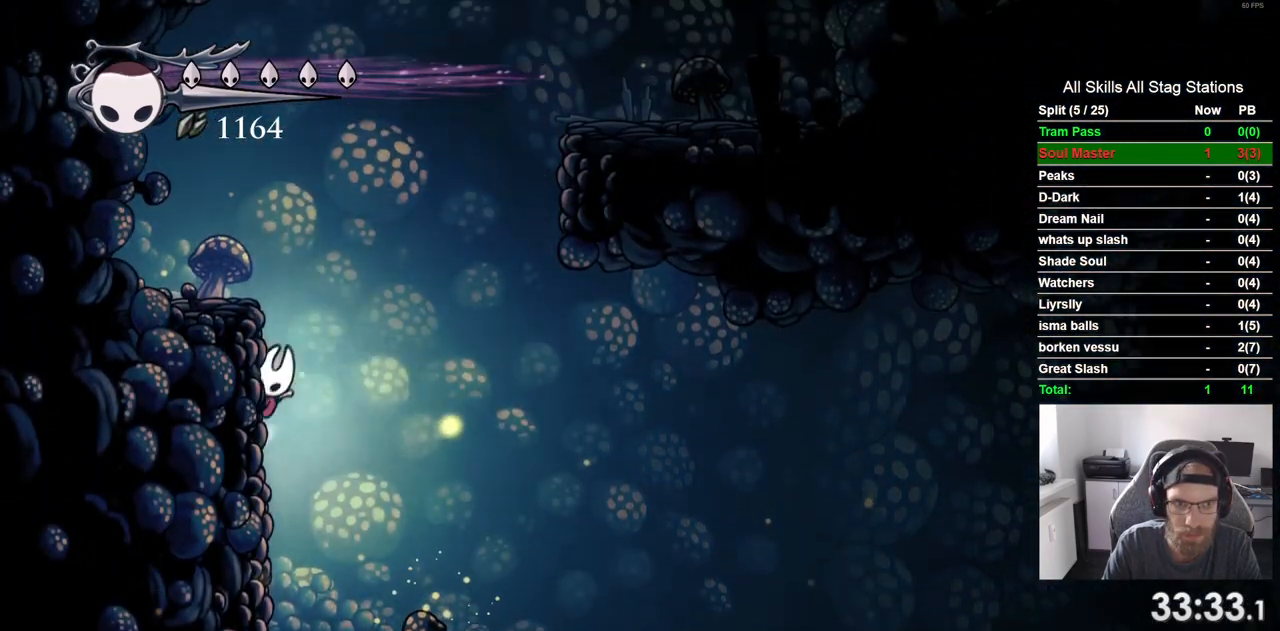
{"buttons": ["R2", "DPAD_RIGHT"], "left_stick": "center", "right_stick": "center", "events": [[317, "R1", "down"], [317, "R2", "down"], [500, "R1", "up"]]}
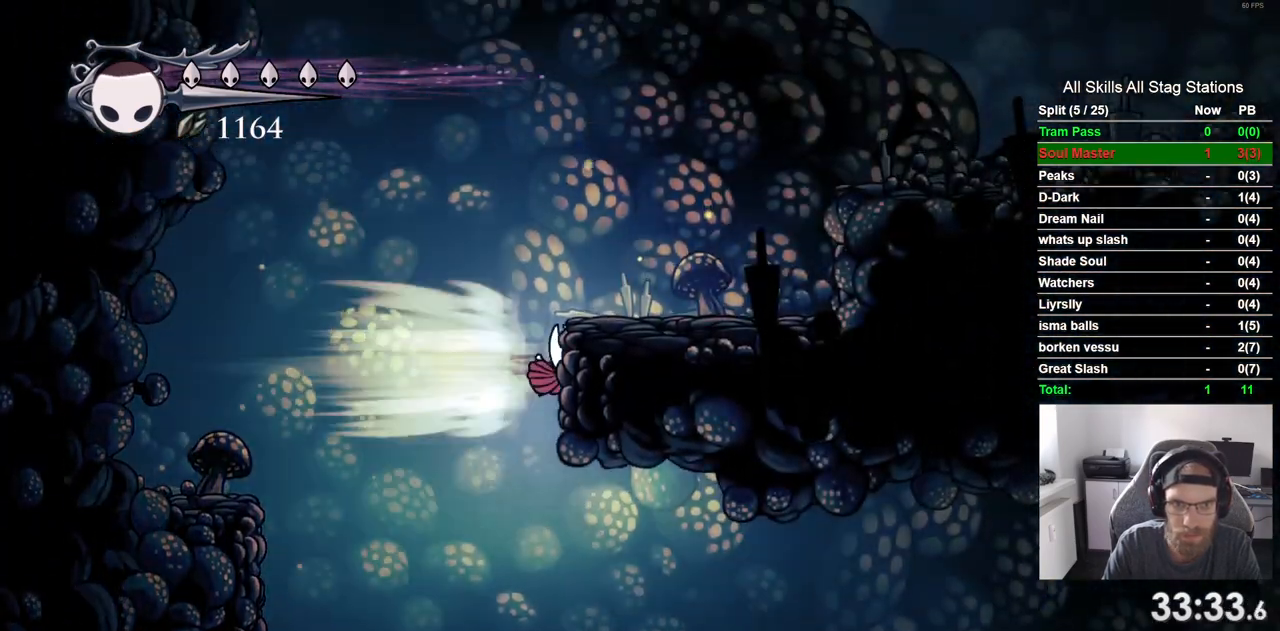
{"buttons": ["DPAD_RIGHT"], "left_stick": "center", "right_stick": "center", "events": [[33, "R2", "up"]]}
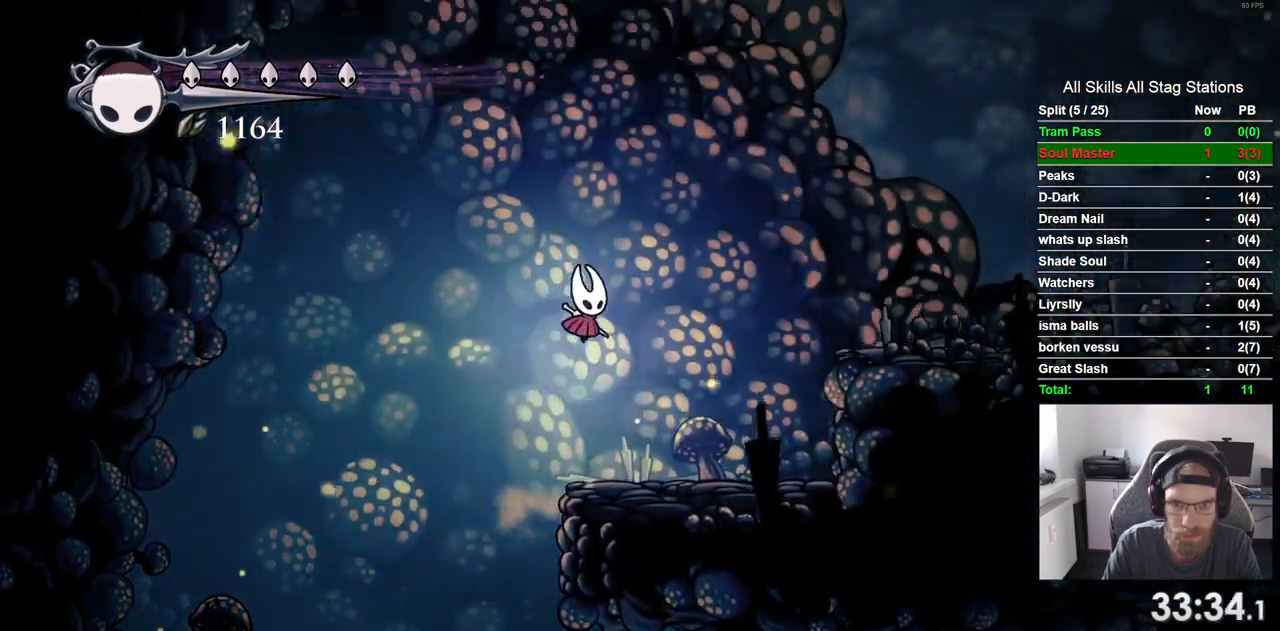
{"buttons": ["DPAD_RIGHT"], "left_stick": "center", "right_stick": "center", "events": [[100, "R2", "down"], [300, "R2", "up"]]}
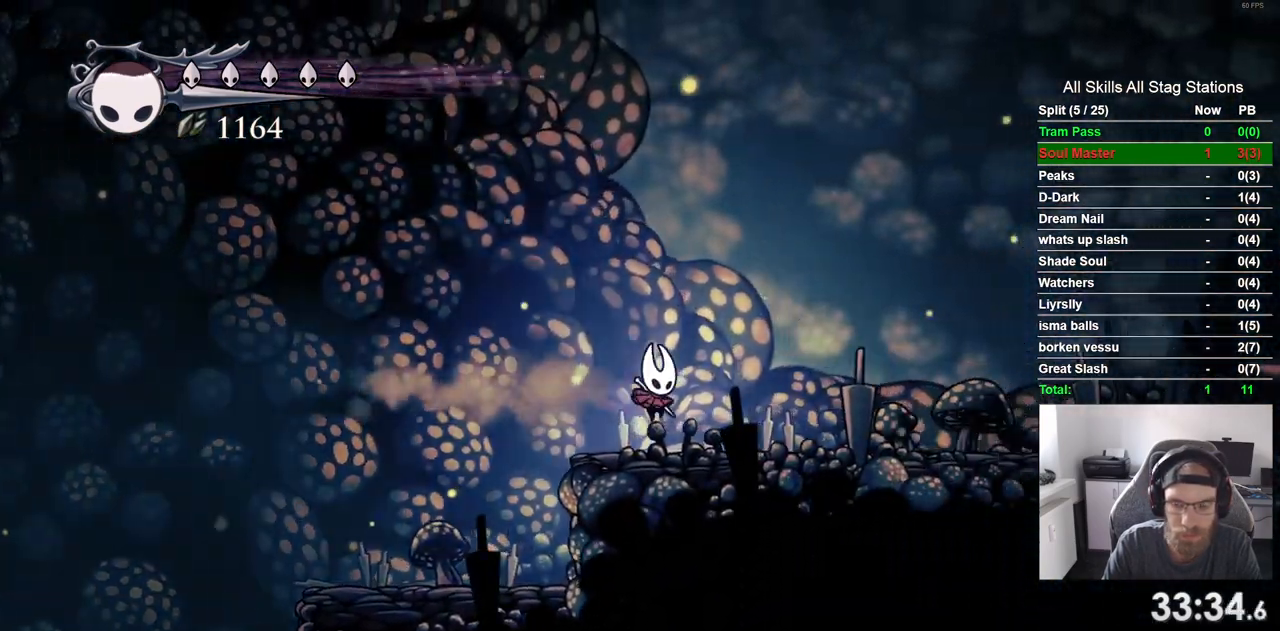
{"buttons": ["DPAD_RIGHT"], "left_stick": "center", "right_stick": "center", "events": [[183, "R2", "down"], [417, "R2", "up"]]}
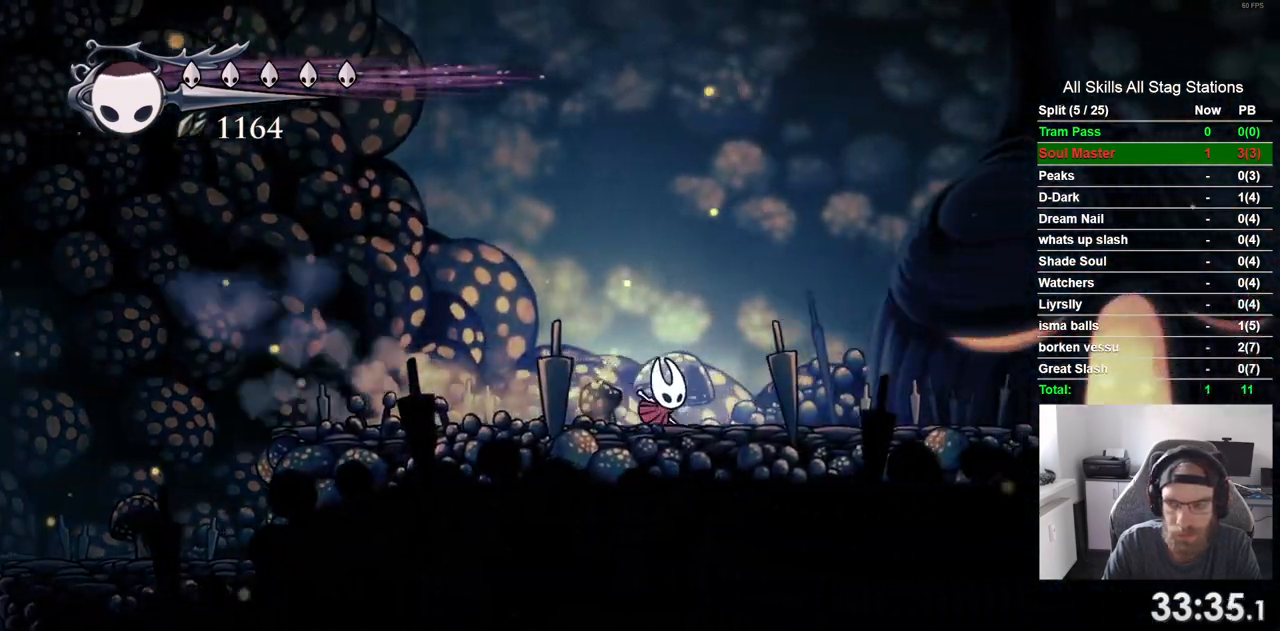
{"buttons": ["DPAD_RIGHT"], "left_stick": "center", "right_stick": "center", "events": [[300, "R2", "down"], [500, "R2", "up"]]}
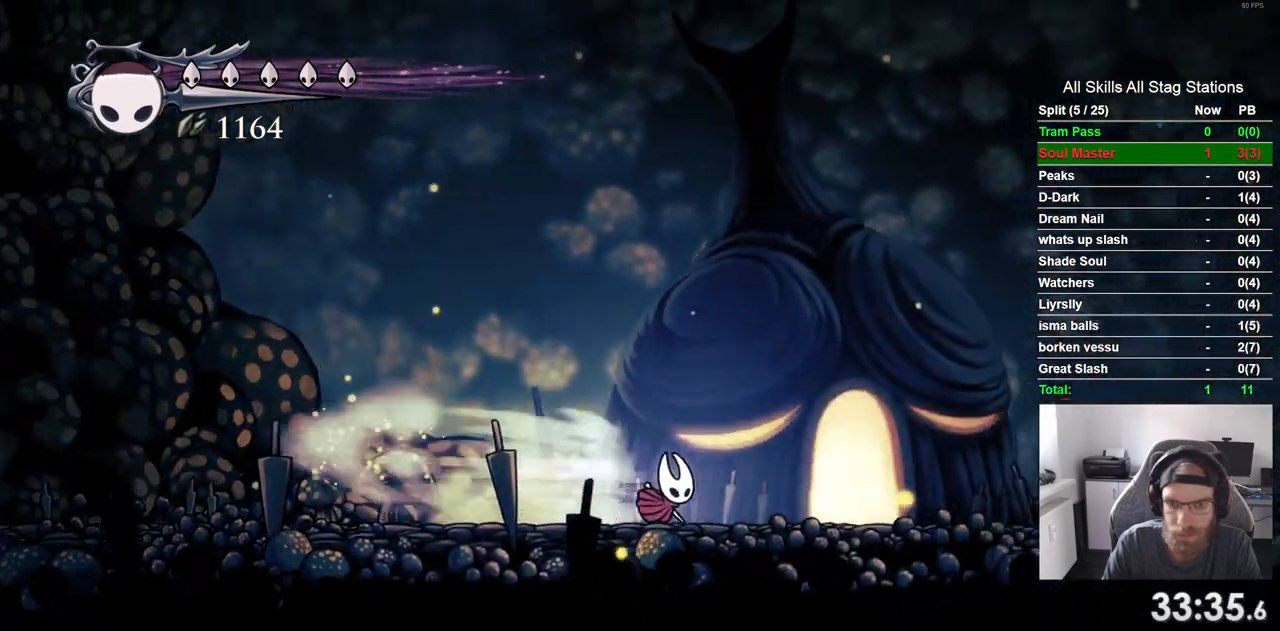
{"buttons": ["DPAD_RIGHT"], "left_stick": "center", "right_stick": "center", "events": [[67, "DPAD_RIGHT", "up"], [417, "DPAD_RIGHT", "down"]]}
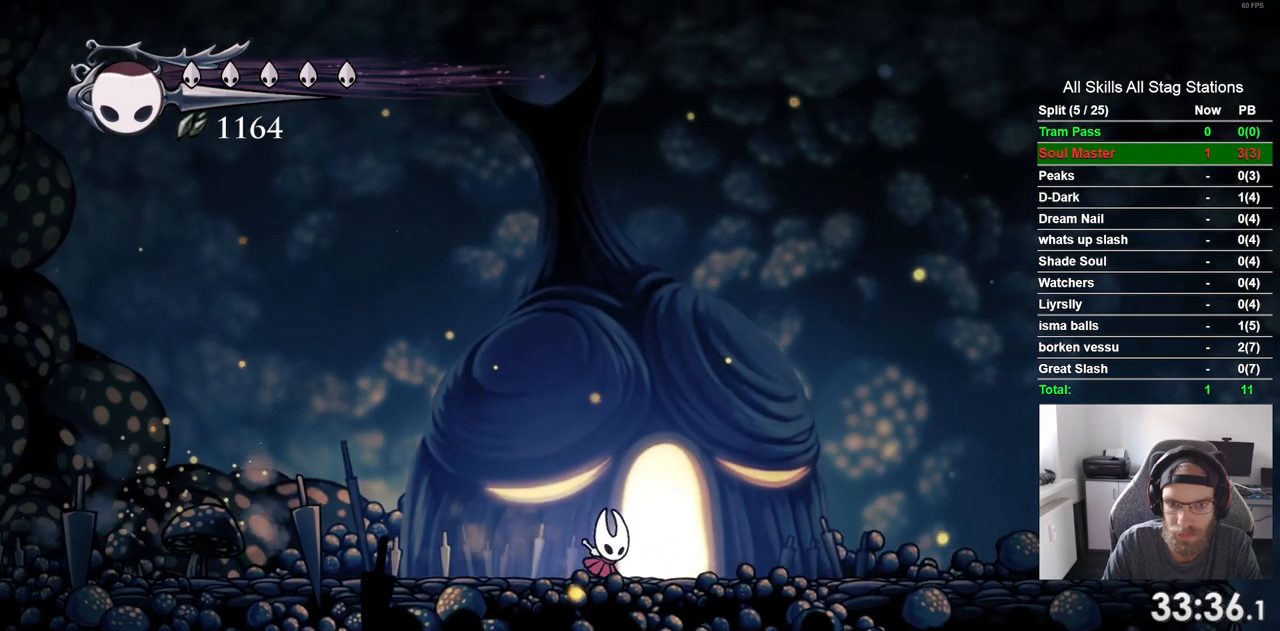
{"buttons": [], "left_stick": "center", "right_stick": "center", "events": [[50, "DPAD_RIGHT", "up"], [50, "DPAD_UP", "down"], [233, "DPAD_UP", "up"]]}
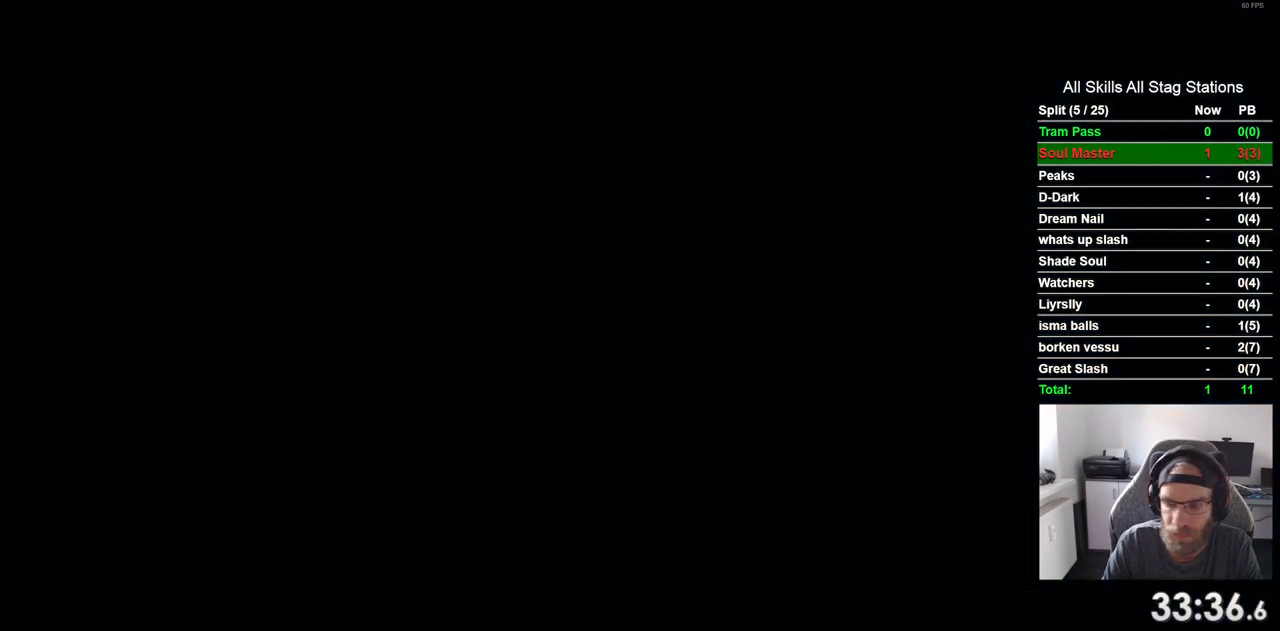
{"buttons": ["DPAD_RIGHT"], "left_stick": "center", "right_stick": "center", "events": [[133, "DPAD_RIGHT", "down"]]}
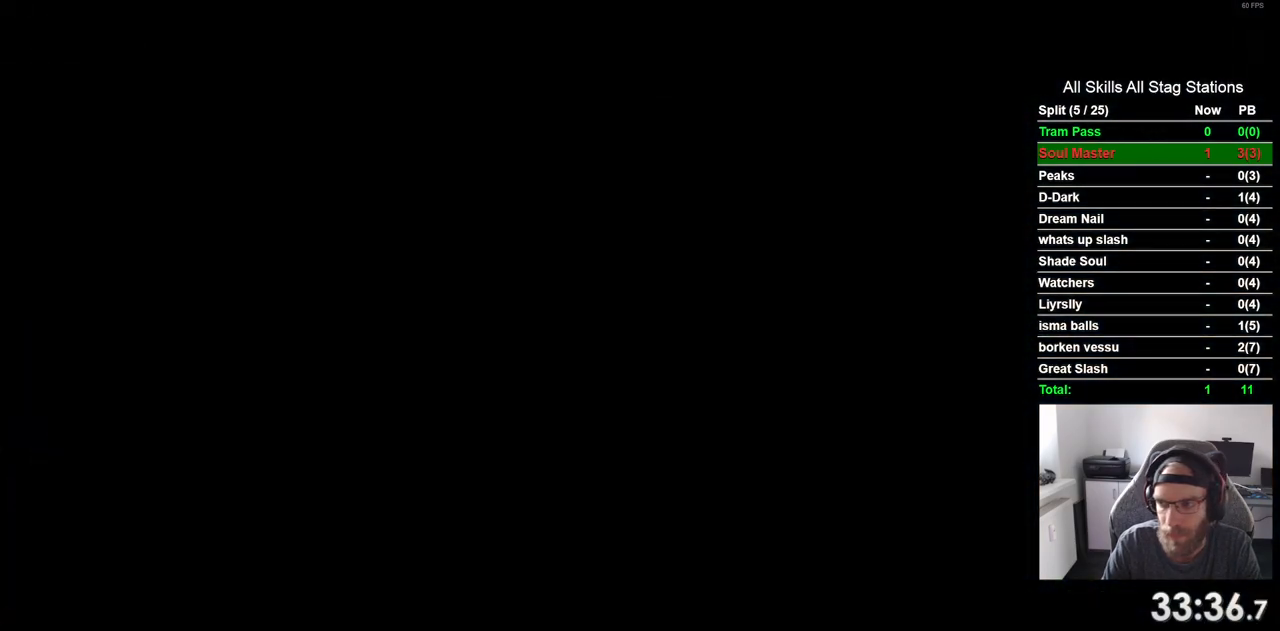
{"buttons": ["DPAD_RIGHT"], "left_stick": "center", "right_stick": "center", "events": []}
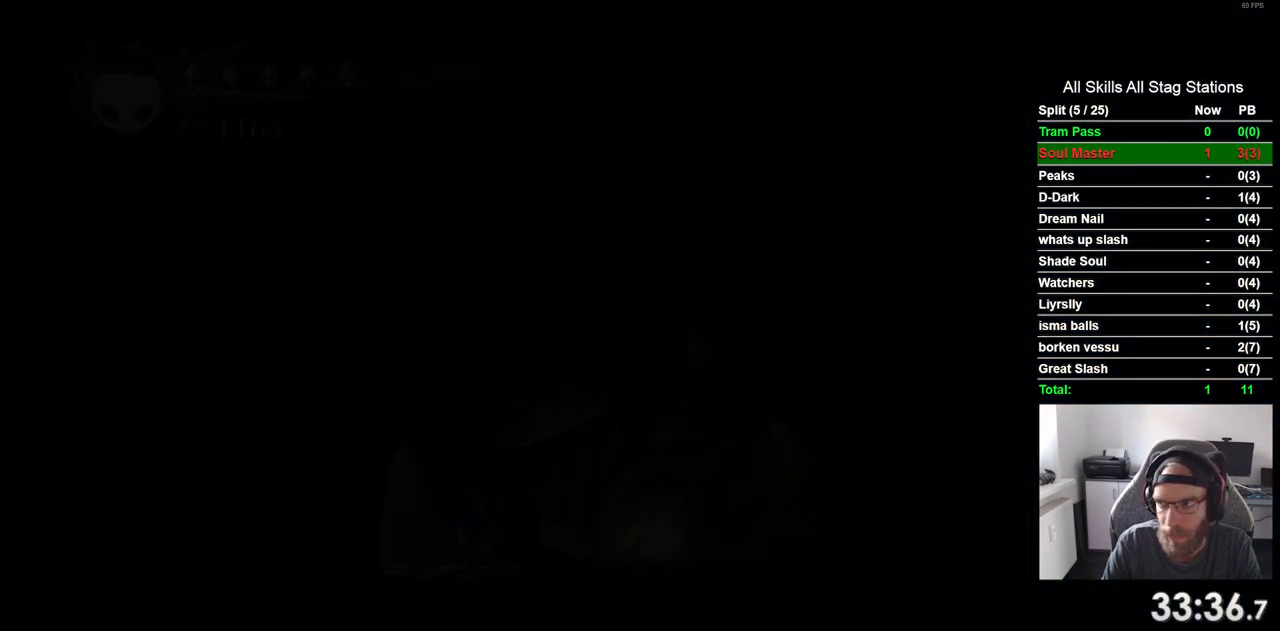
{"buttons": ["DPAD_RIGHT"], "left_stick": "center", "right_stick": "center", "events": []}
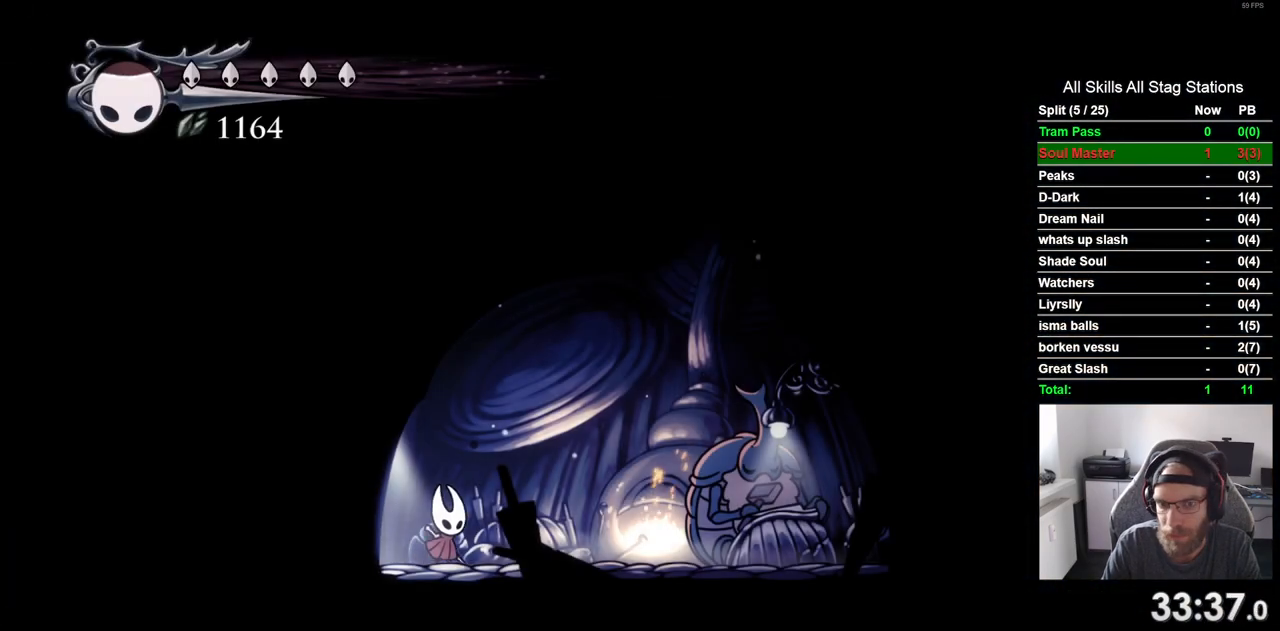
{"buttons": ["DPAD_RIGHT"], "left_stick": "center", "right_stick": "center", "events": []}
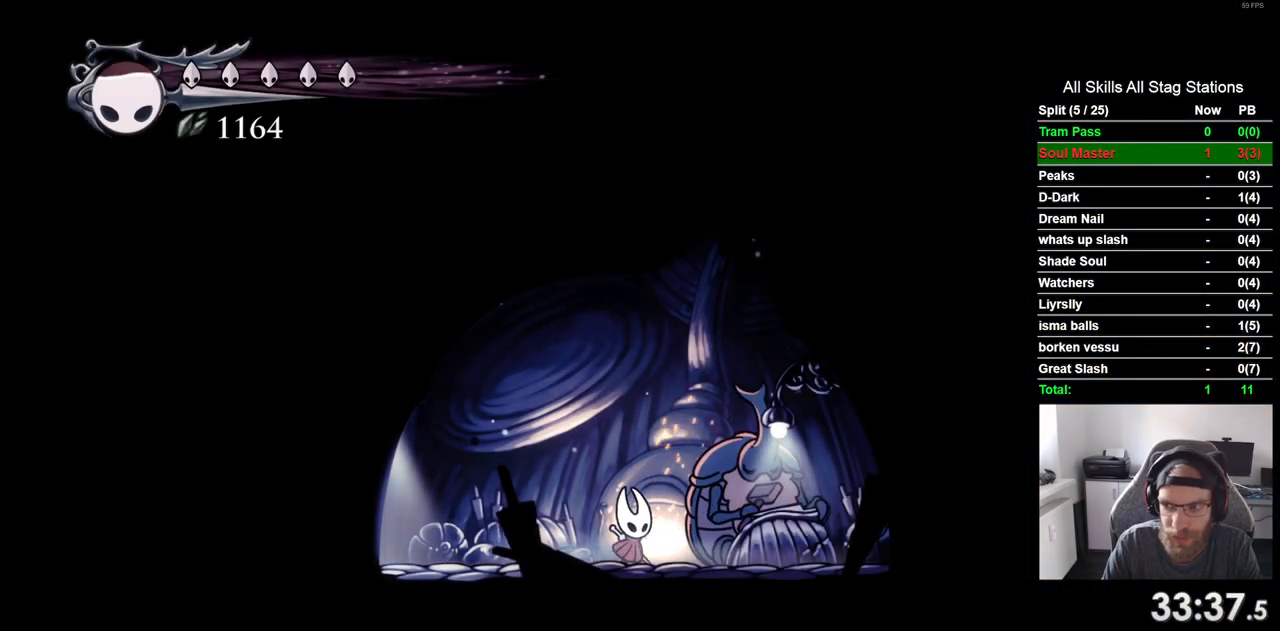
{"buttons": [], "left_stick": "center", "right_stick": "center", "events": [[33, "DPAD_RIGHT", "up"], [50, "DPAD_UP", "down"], [200, "DPAD_UP", "up"]]}
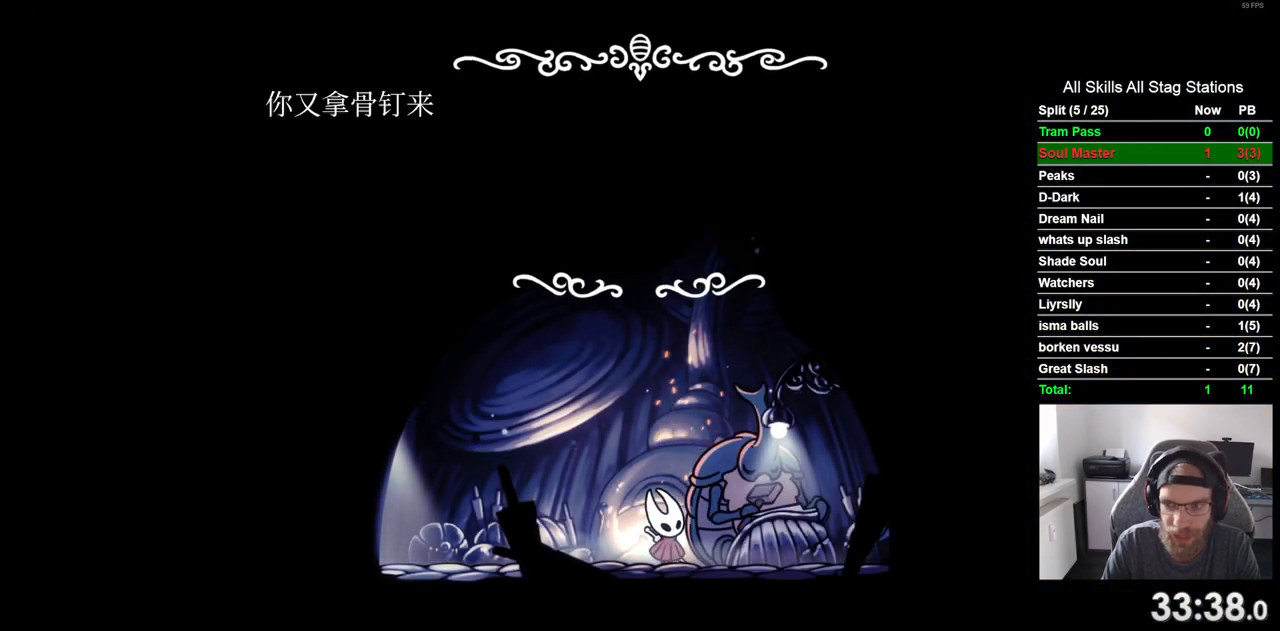
{"buttons": [], "left_stick": "center", "right_stick": "center", "events": []}
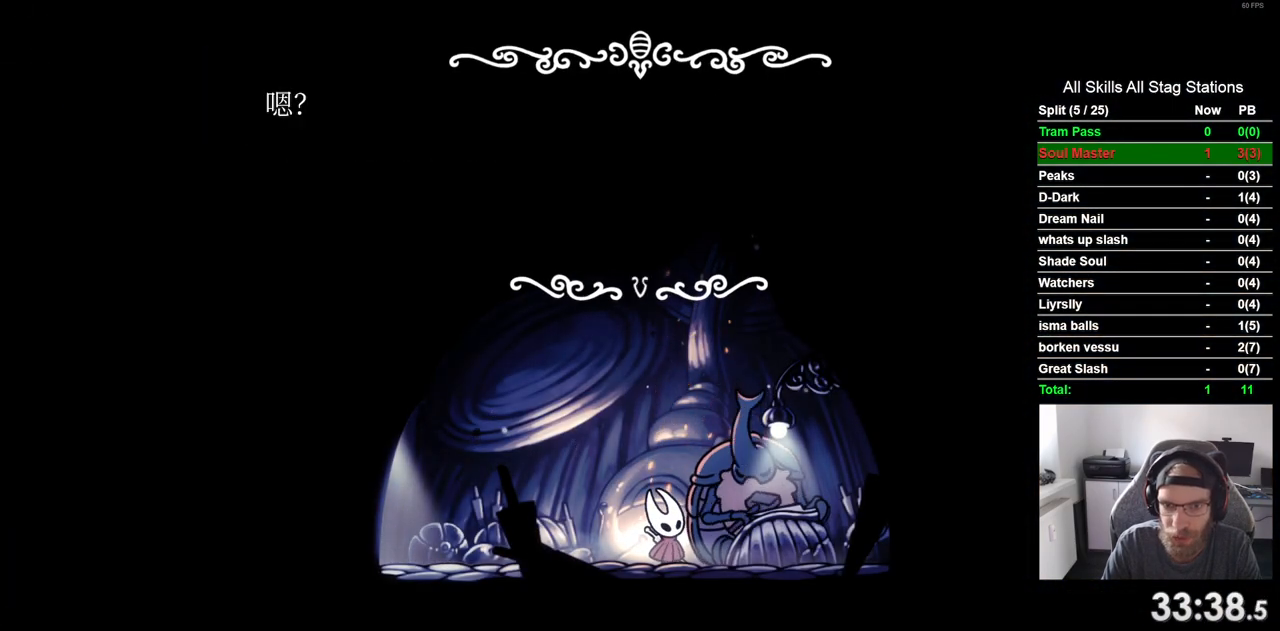
{"buttons": [], "left_stick": "center", "right_stick": "center", "events": []}
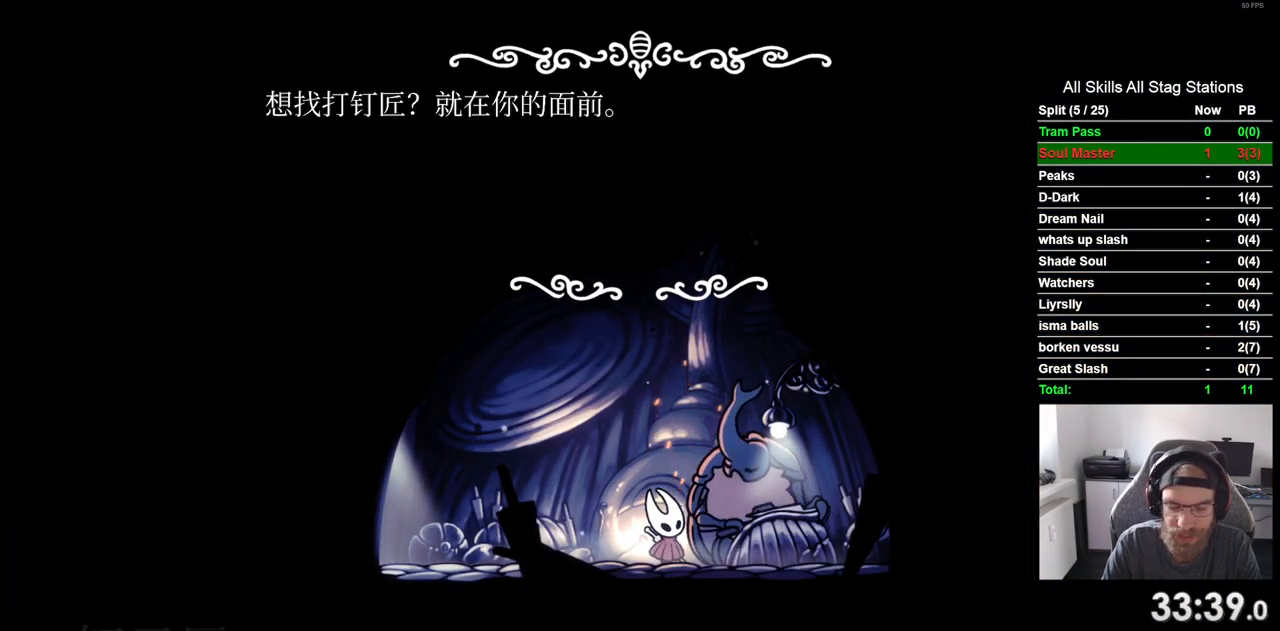
{"buttons": [], "left_stick": "center", "right_stick": "center", "events": []}
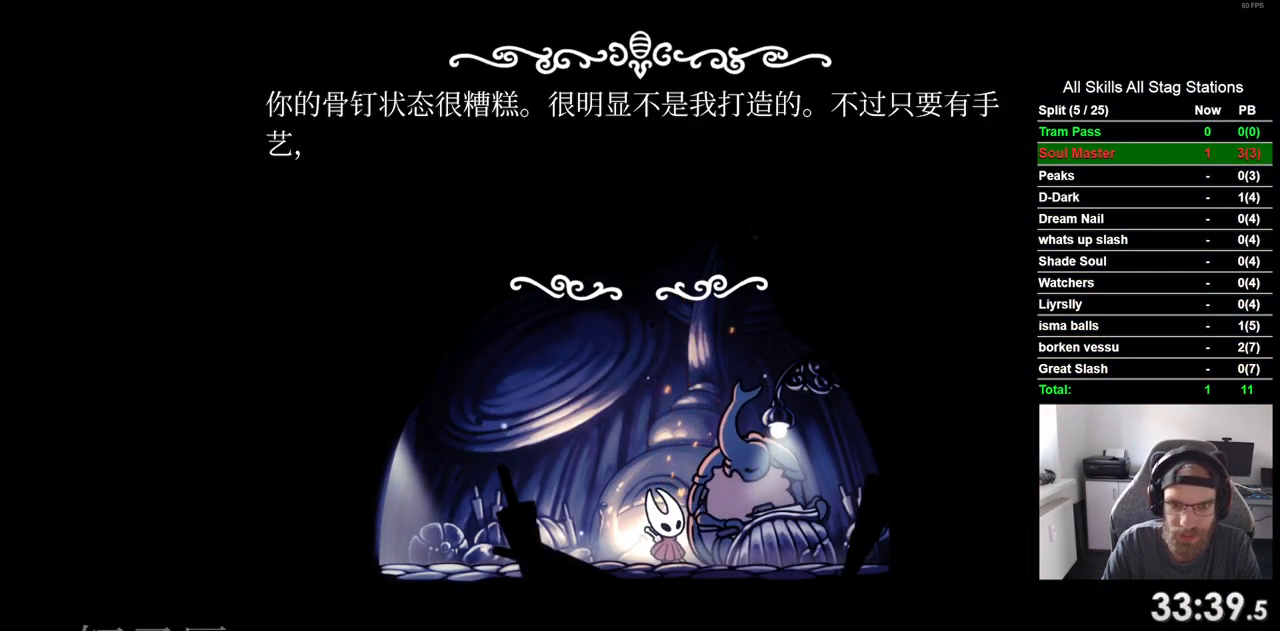
{"buttons": ["DPAD_LEFT"], "left_stick": "center", "right_stick": "center"}
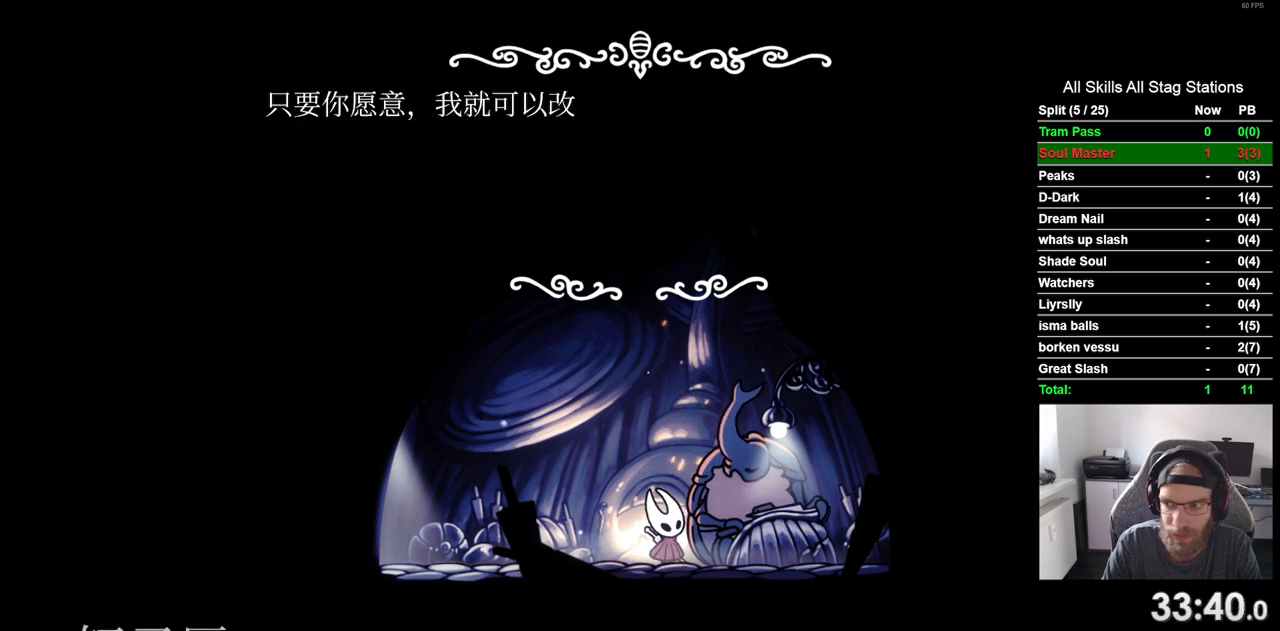
{"buttons": ["DPAD_LEFT"], "left_stick": "center", "right_stick": "center", "events": []}
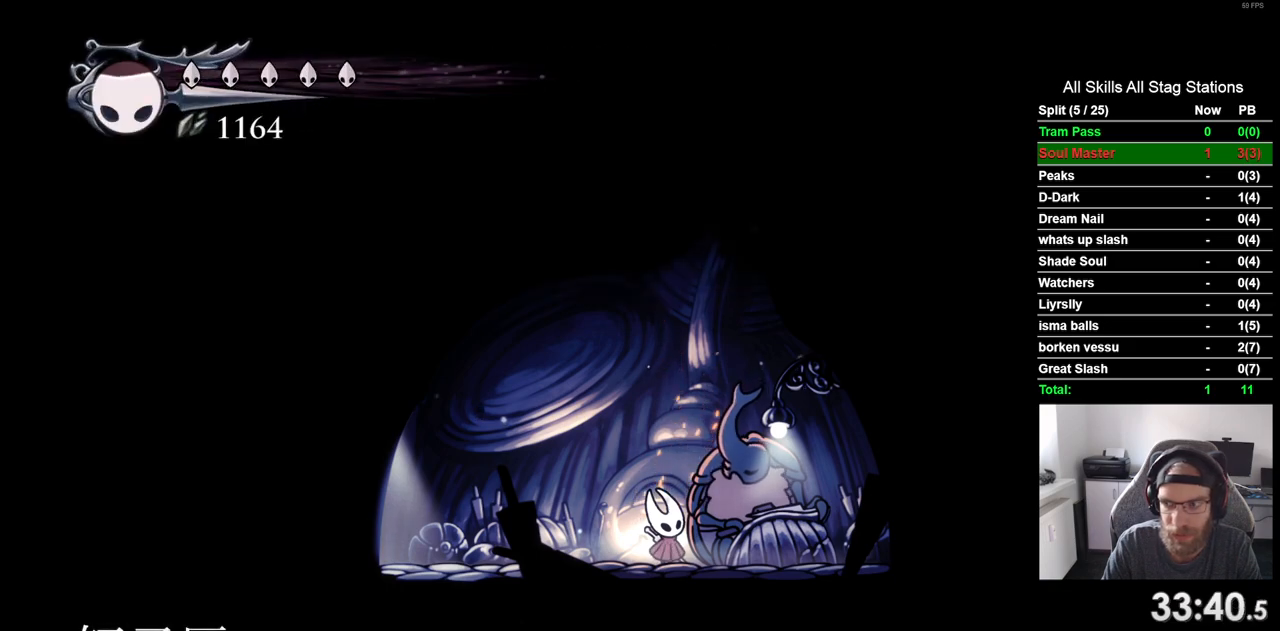
{"buttons": ["DPAD_LEFT"], "left_stick": "center", "right_stick": "center", "events": []}